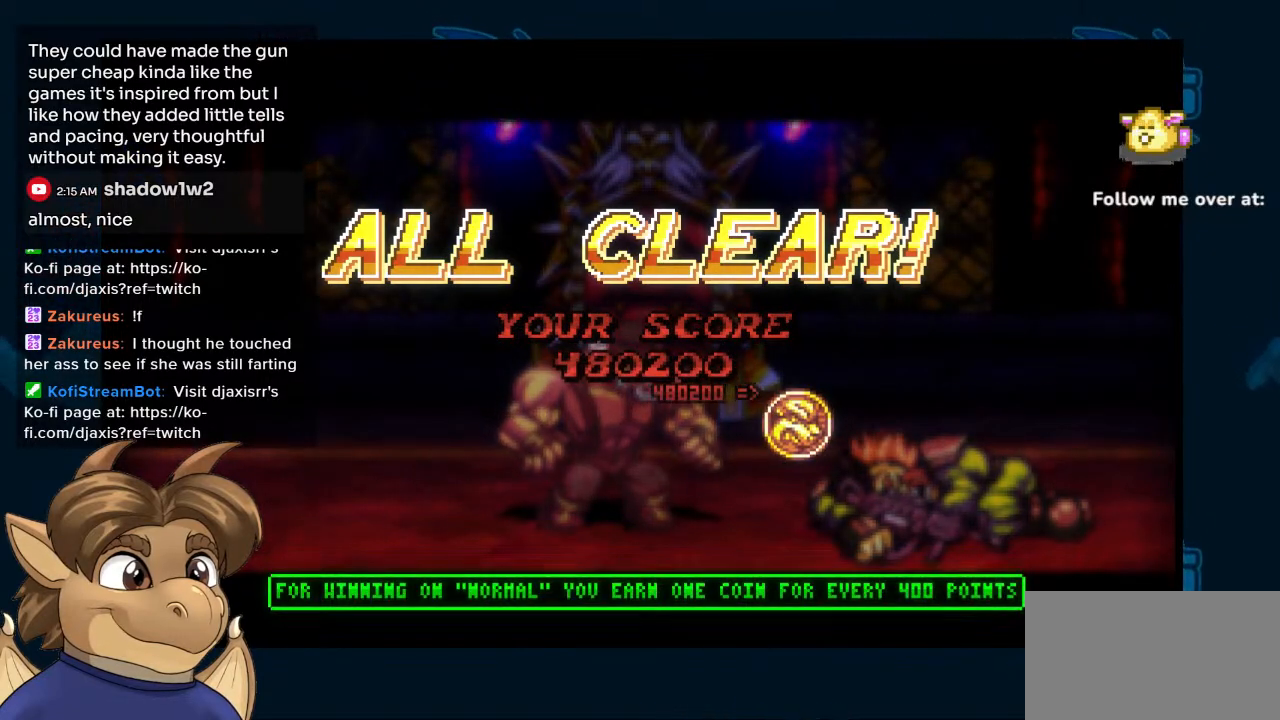
Gameplay with a controller (Nintendo layout); each line is a JSON object with the inputs held at the frame after it. "events" lists button and stick changes between this image and that frame as [ms after this image, input, new state], when the widget could be followed in between. Not read: L1 L2 L3 R2 R3 Z.
{"buttons": ["R1"], "left_stick": "center", "right_stick": "center", "events": [[483, "R1", "down"]]}
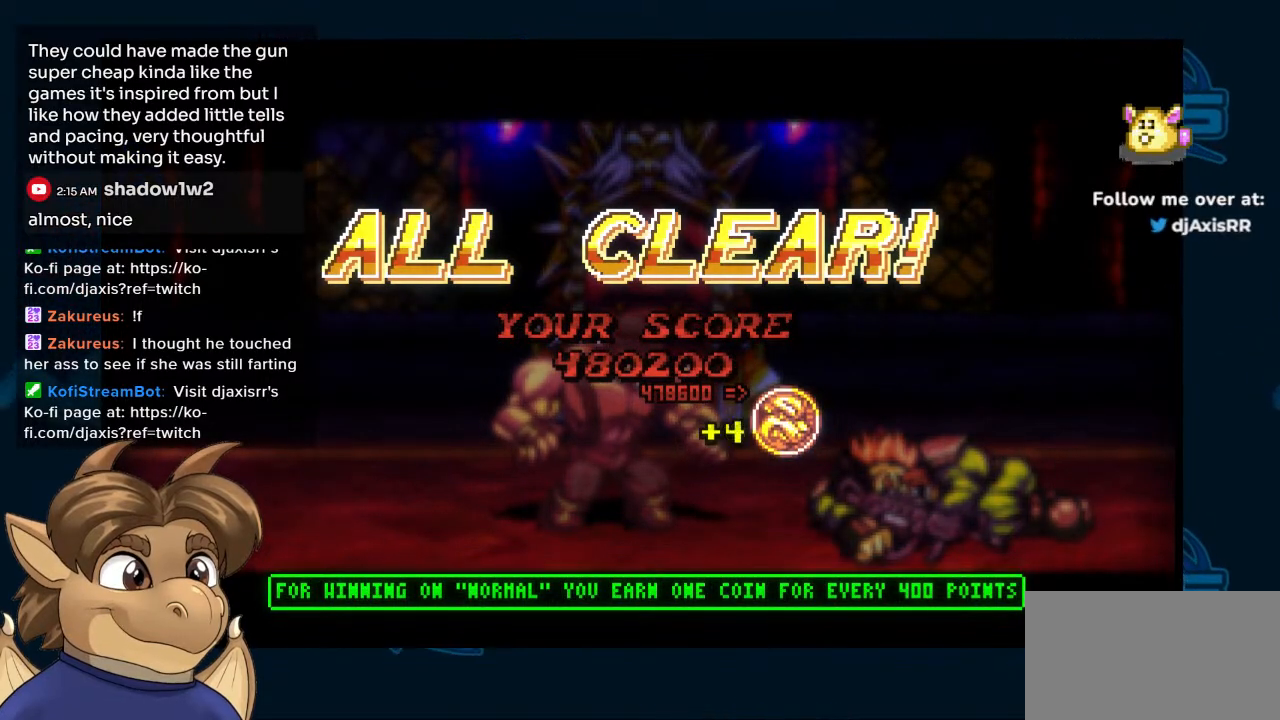
{"buttons": ["R1"], "left_stick": "center", "right_stick": "center", "events": [[117, "R1", "up"], [467, "R1", "down"]]}
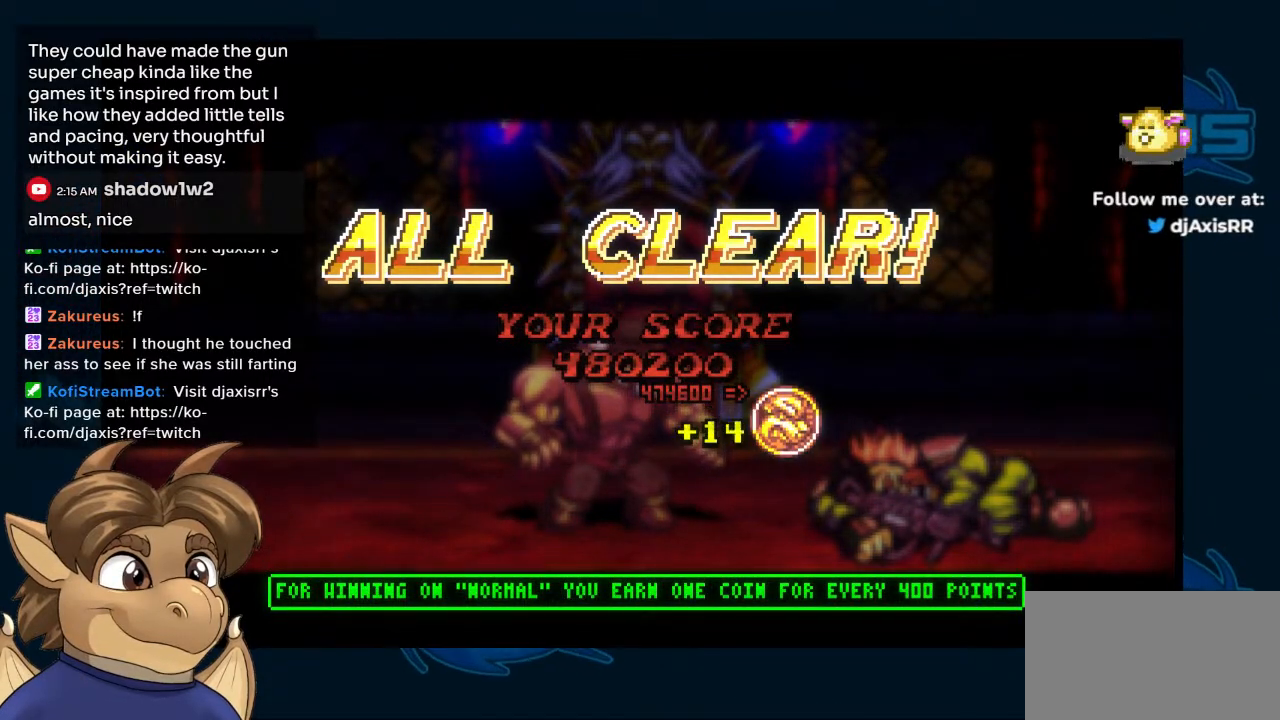
{"buttons": [], "left_stick": "center", "right_stick": "center", "events": [[17, "R1", "up"]]}
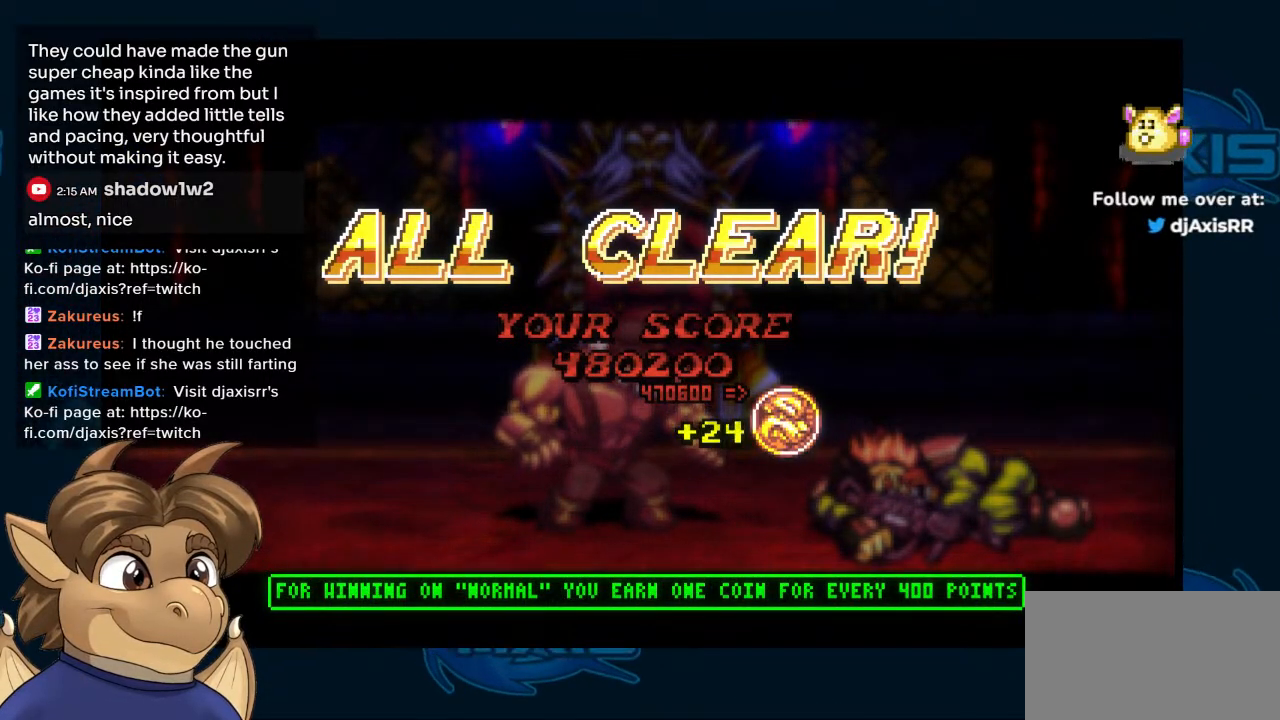
{"buttons": ["Y"], "left_stick": "center", "right_stick": "center", "events": [[200, "Y", "down"]]}
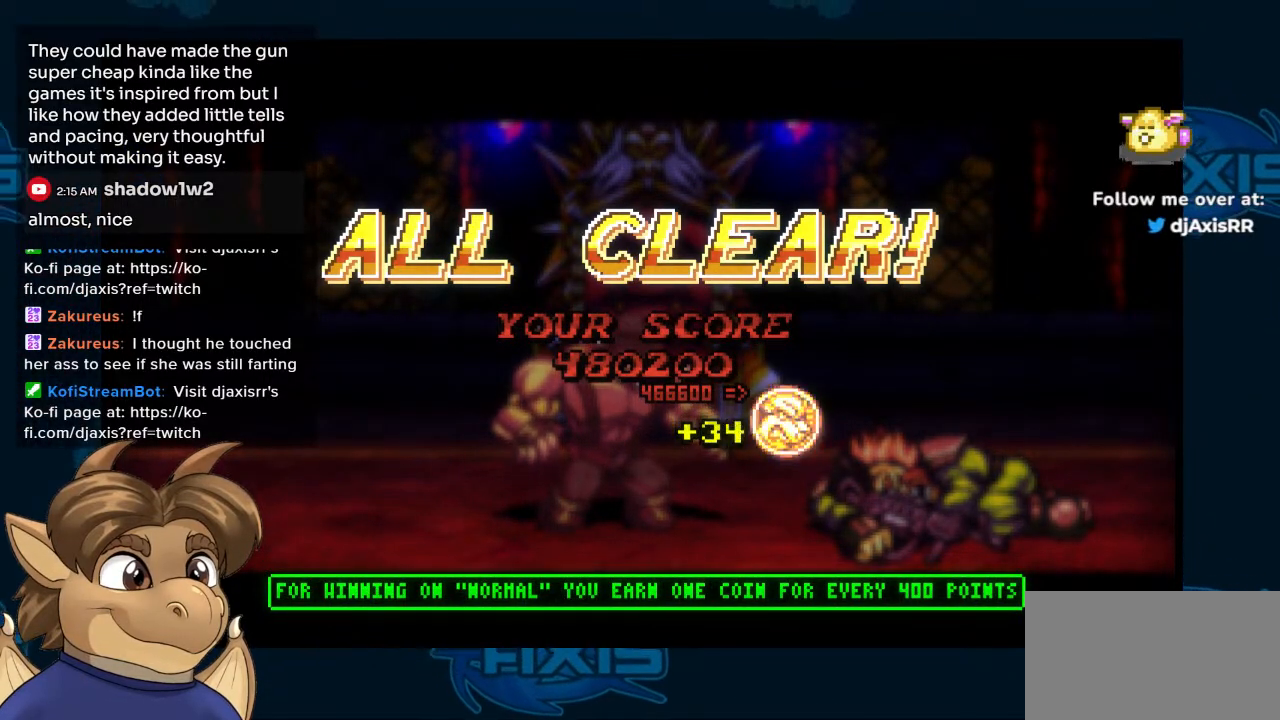
{"buttons": [], "left_stick": "center", "right_stick": "center", "events": [[250, "Y", "up"]]}